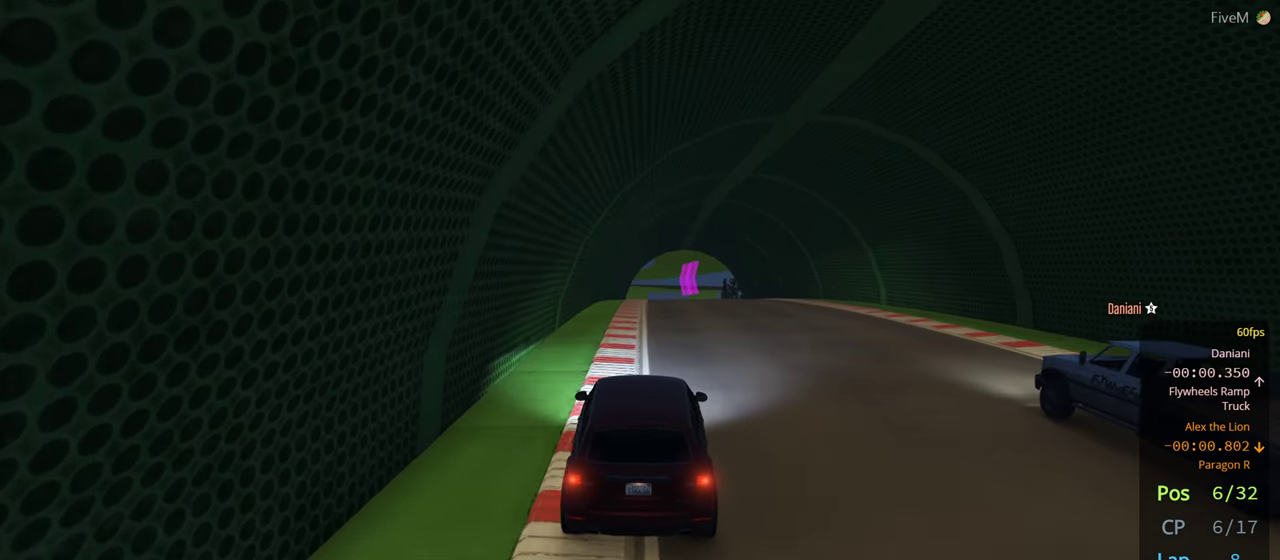
Gameplay with a controller (Xbox layout); each line is a JSON object with the inputs held at the frame after it. "events" lists button and stick changes between this image and that frame as [ms after this image, input, new state], when the widget could be followed in between.
{"buttons": ["R2"], "left_stick": "center", "right_stick": "center", "events": [[217, "left_stick", "left"], [334, "left_stick", "center"]]}
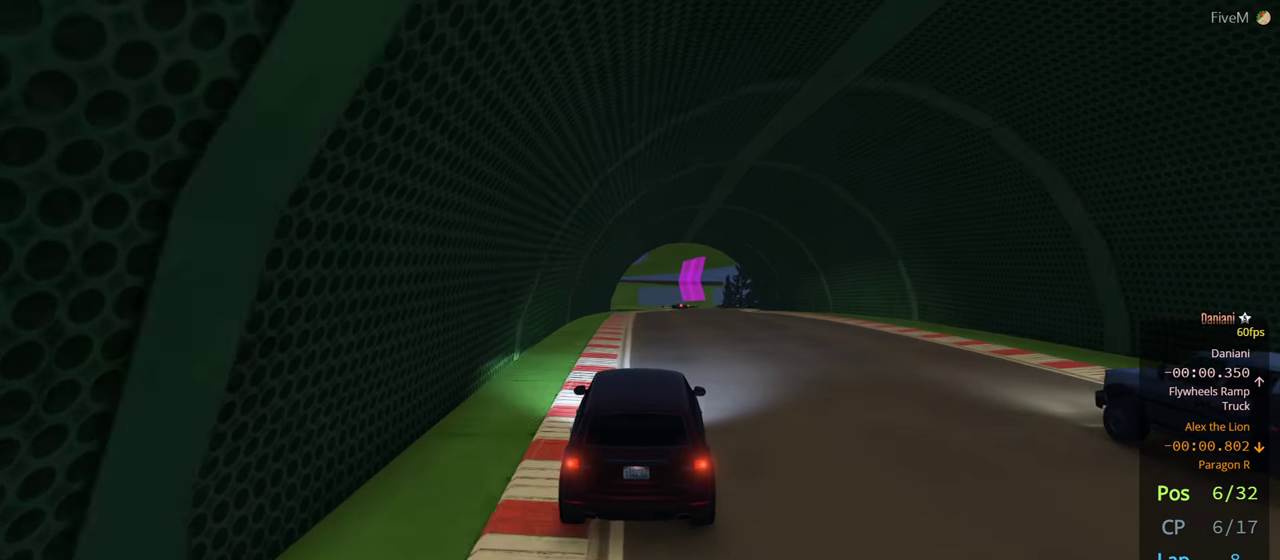
{"buttons": ["R2"], "left_stick": "center", "right_stick": "center", "events": [[350, "left_stick", "right"], [500, "left_stick", "center"]]}
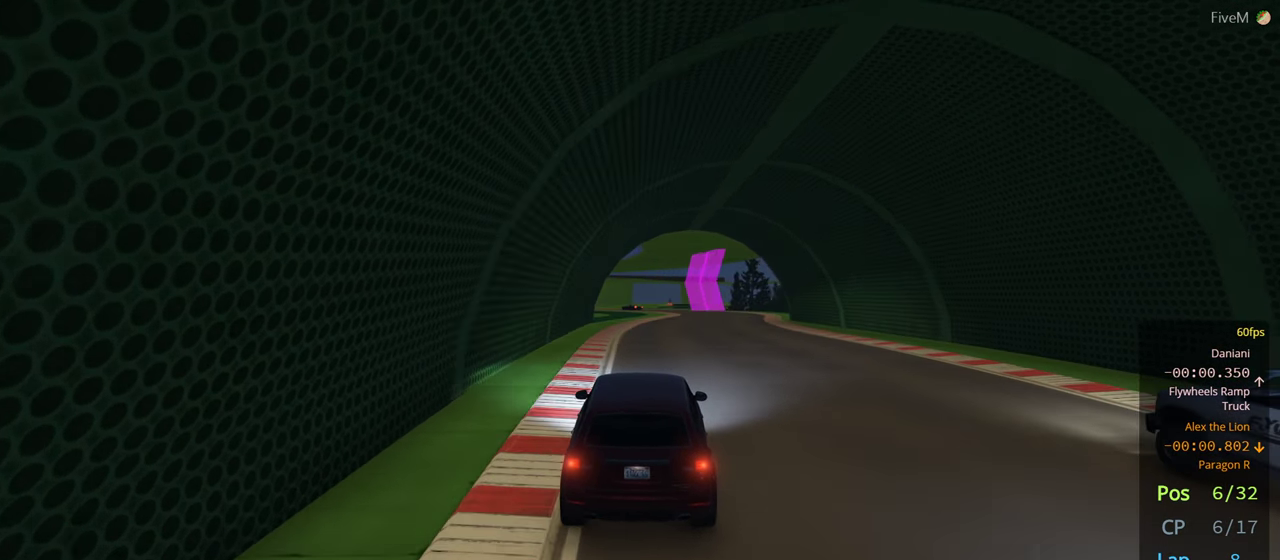
{"buttons": [], "left_stick": "center", "right_stick": "center", "events": [[500, "R2", "up"]]}
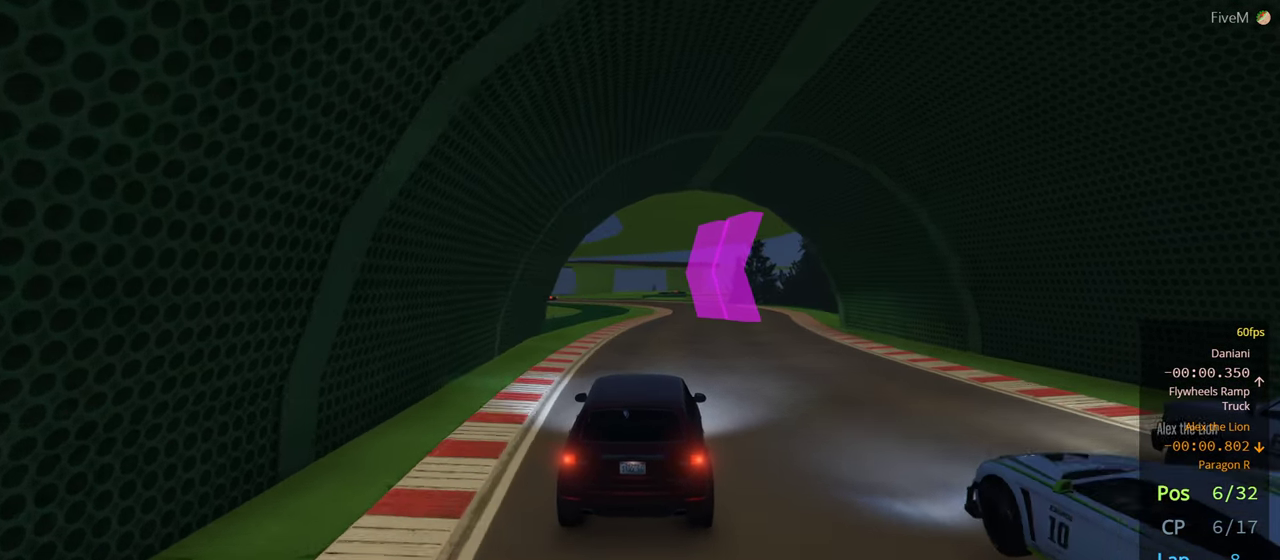
{"buttons": ["R2"], "left_stick": "center", "right_stick": "center", "events": [[150, "left_stick", "right"], [267, "left_stick", "center"], [433, "R2", "down"]]}
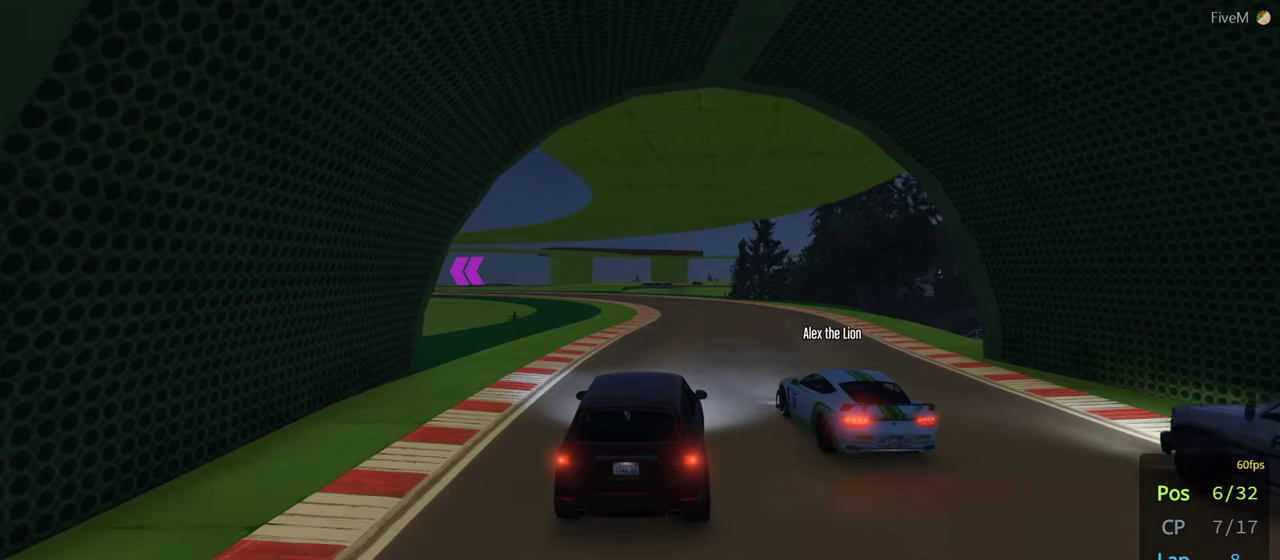
{"buttons": [], "left_stick": "left", "right_stick": "center", "events": [[366, "R2", "up"], [500, "left_stick", "left"]]}
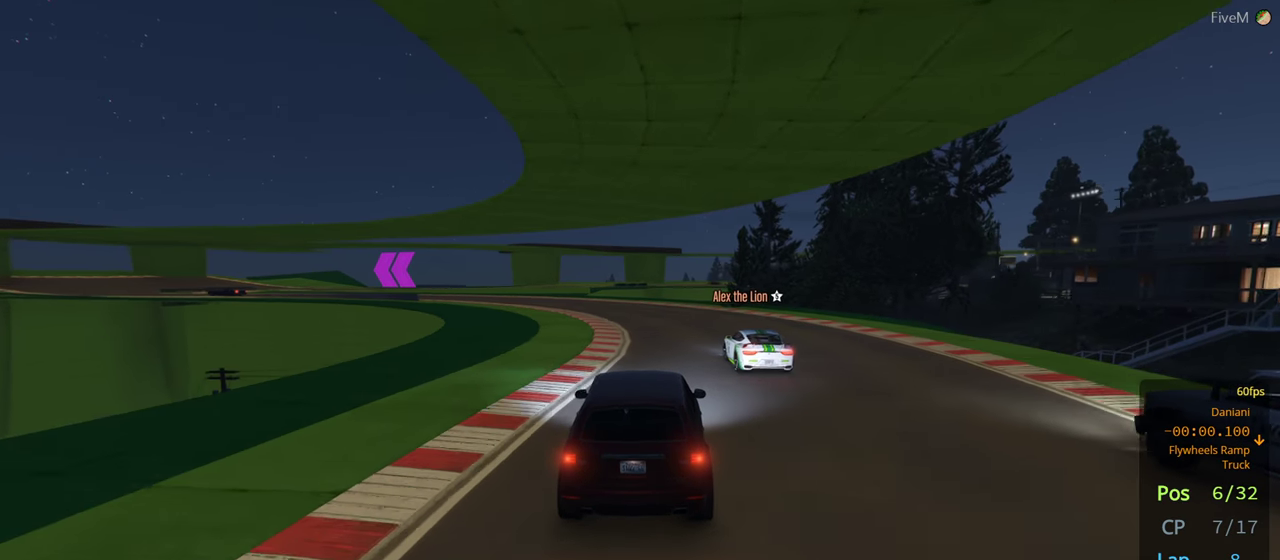
{"buttons": [], "left_stick": "center", "right_stick": "center", "events": [[216, "R2", "down"], [333, "R2", "up"], [466, "left_stick", "center"]]}
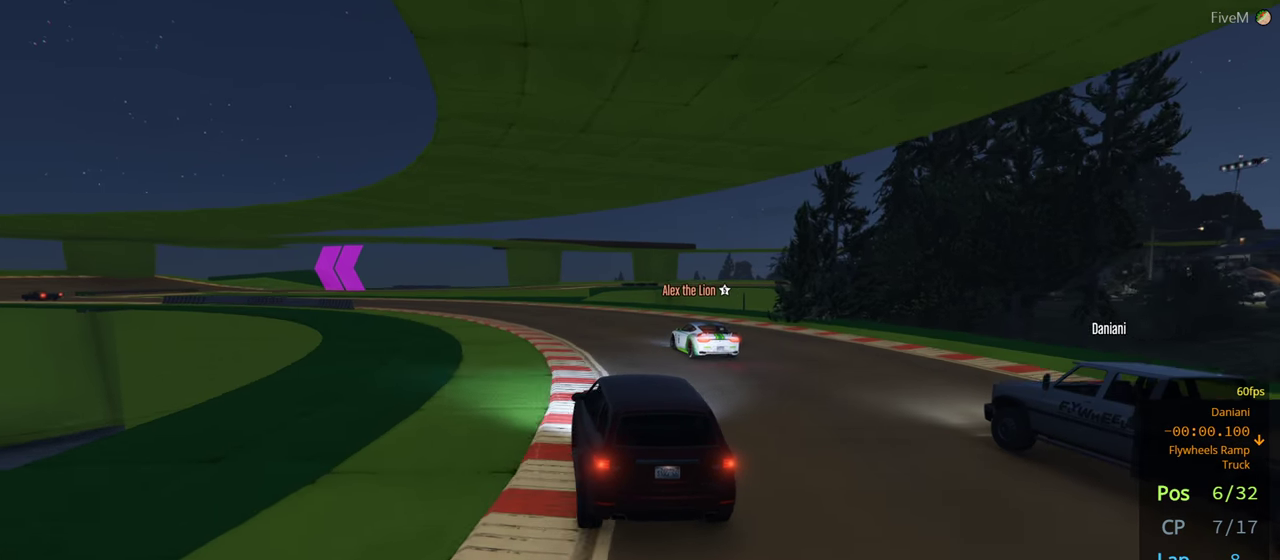
{"buttons": ["R2"], "left_stick": "left", "right_stick": "center", "events": [[66, "left_stick", "left"], [183, "left_stick", "center"], [283, "left_stick", "left"], [300, "R2", "down"]]}
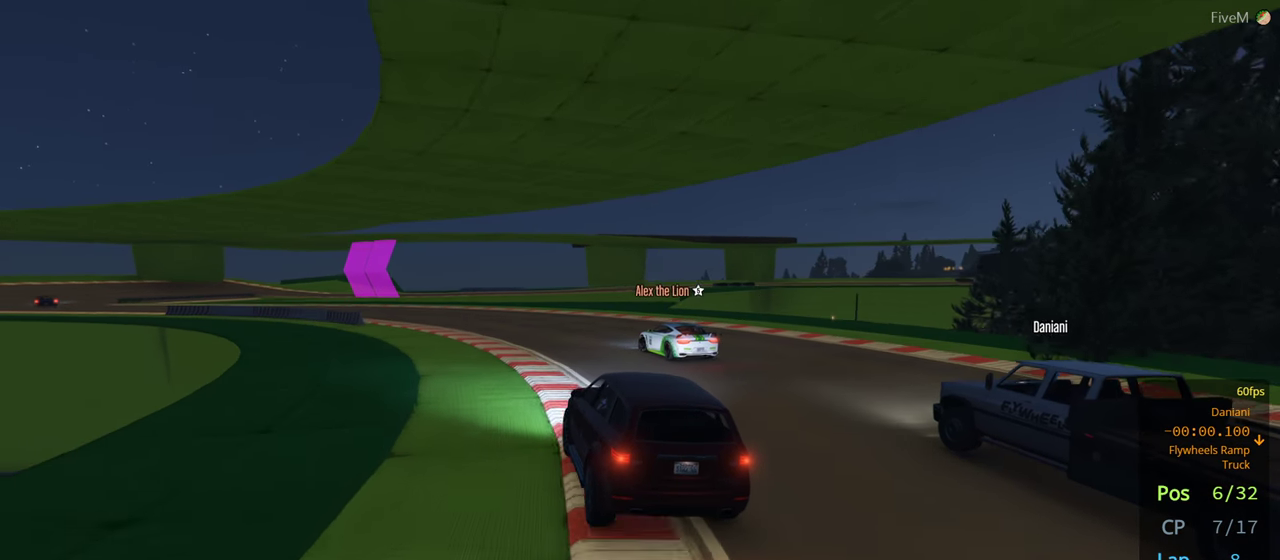
{"buttons": [], "left_stick": "left", "right_stick": "center", "events": [[33, "left_stick", "center"], [83, "left_stick", "left"], [333, "R2", "up"]]}
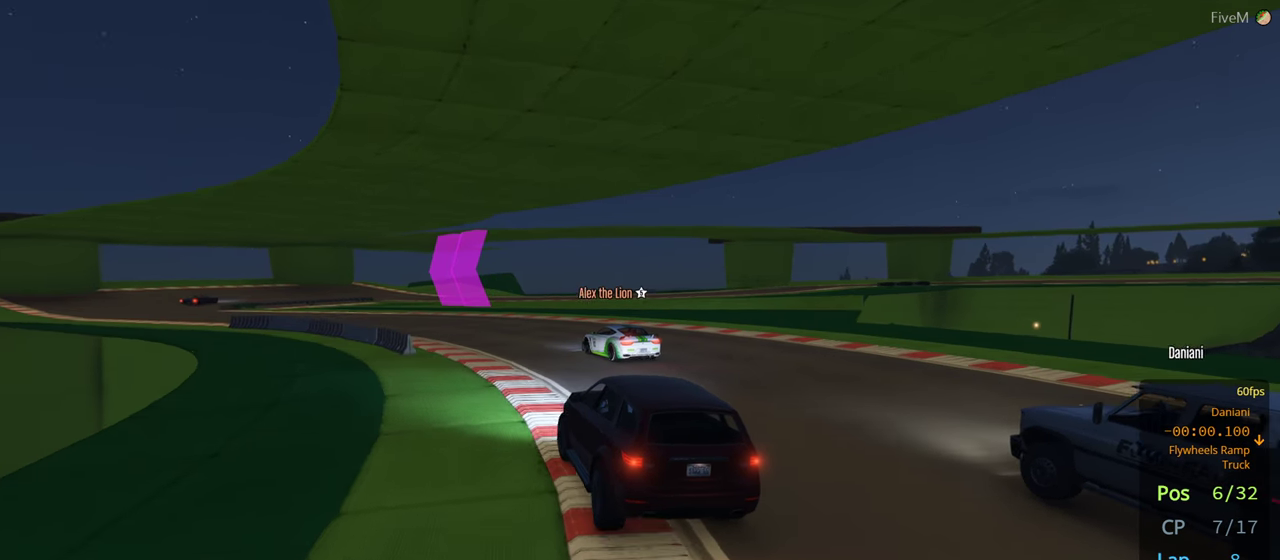
{"buttons": ["R2"], "left_stick": "left", "right_stick": "center", "events": [[50, "R2", "down"]]}
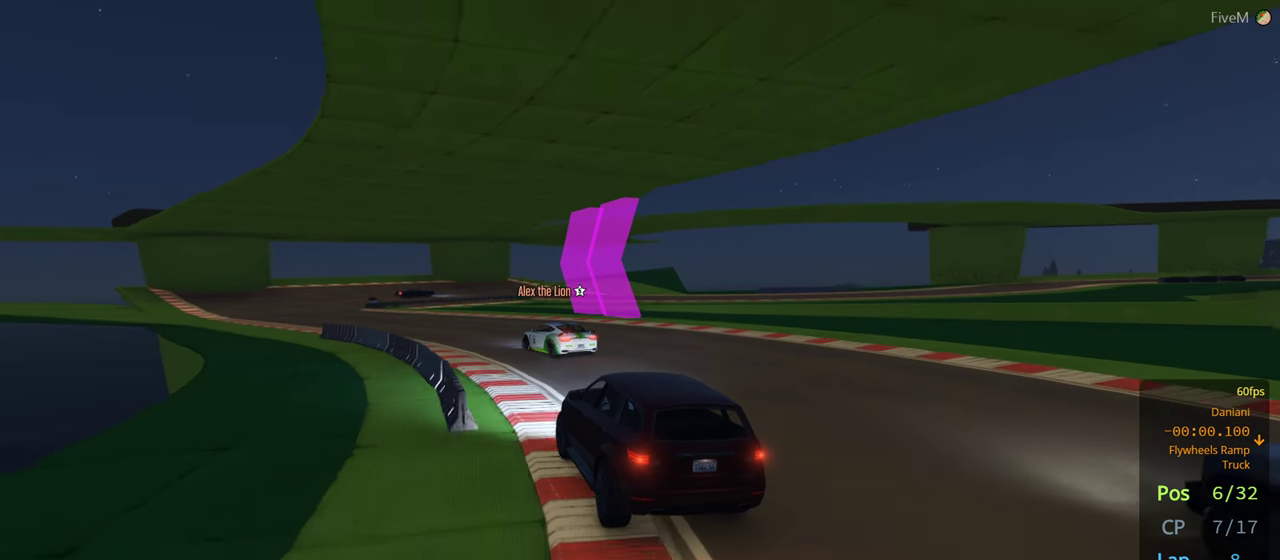
{"buttons": ["R2"], "left_stick": "left", "right_stick": "center", "events": []}
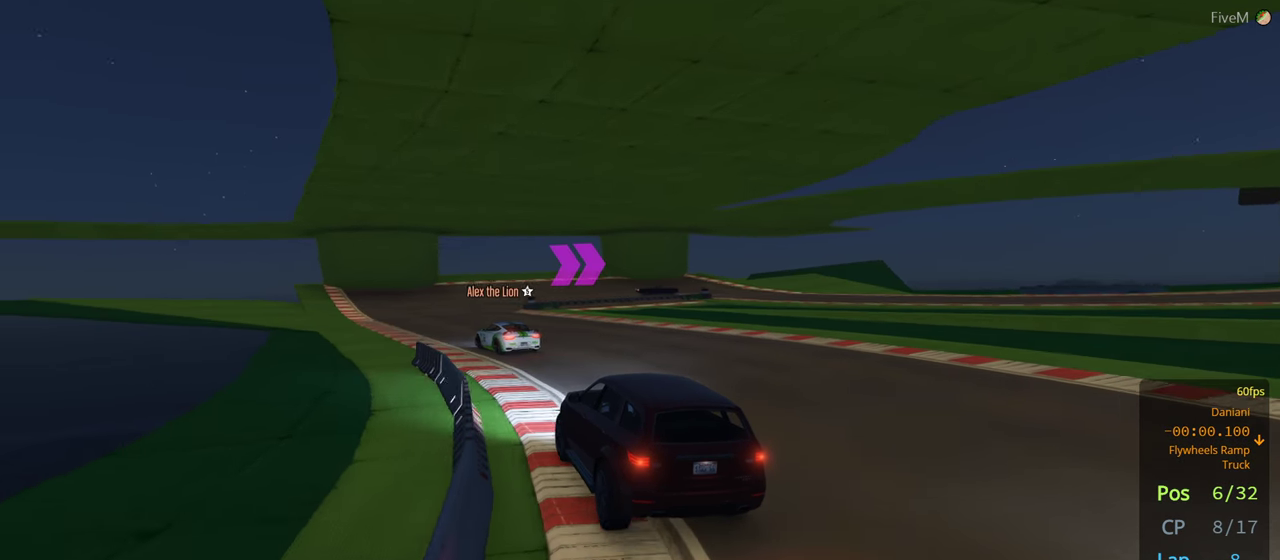
{"buttons": ["R2"], "left_stick": "center", "right_stick": "center", "events": [[83, "left_stick", "center"], [200, "left_stick", "left"], [333, "left_stick", "center"]]}
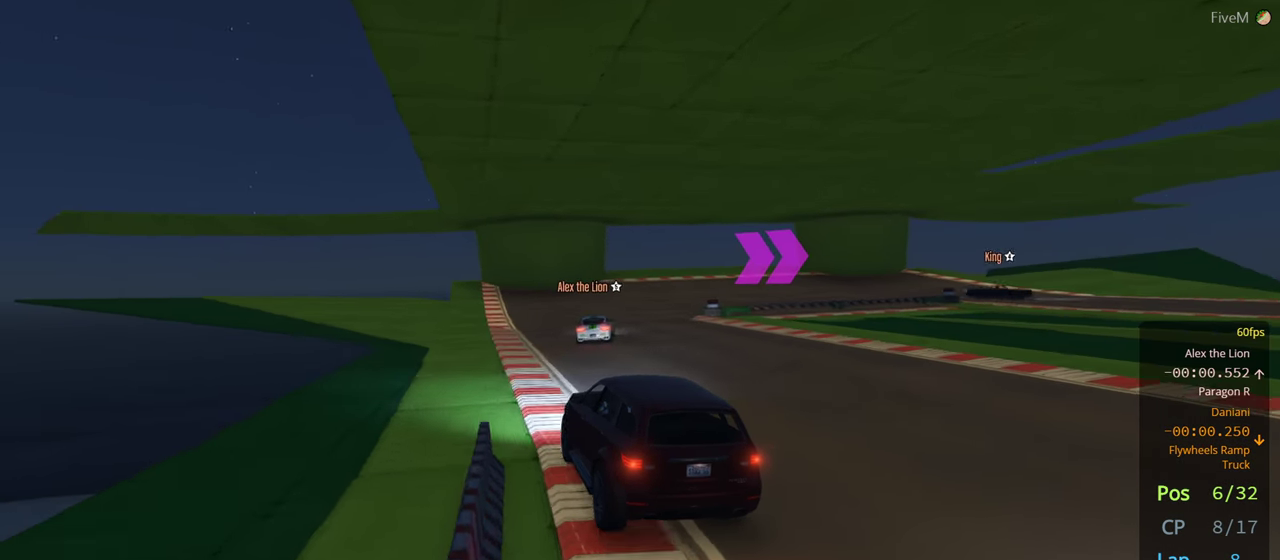
{"buttons": ["L2"], "left_stick": "center", "right_stick": "center", "events": [[233, "left_stick", "right"], [400, "R2", "up"], [450, "left_stick", "center"], [466, "L2", "down"]]}
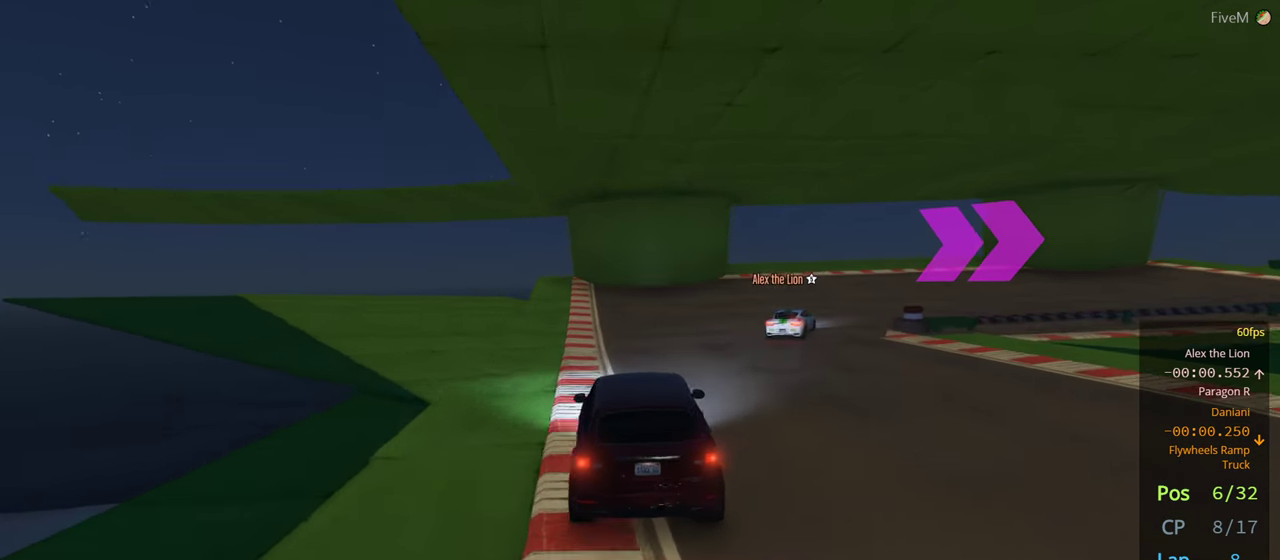
{"buttons": [], "left_stick": "right", "right_stick": "center", "events": [[50, "left_stick", "right"], [266, "L2", "up"]]}
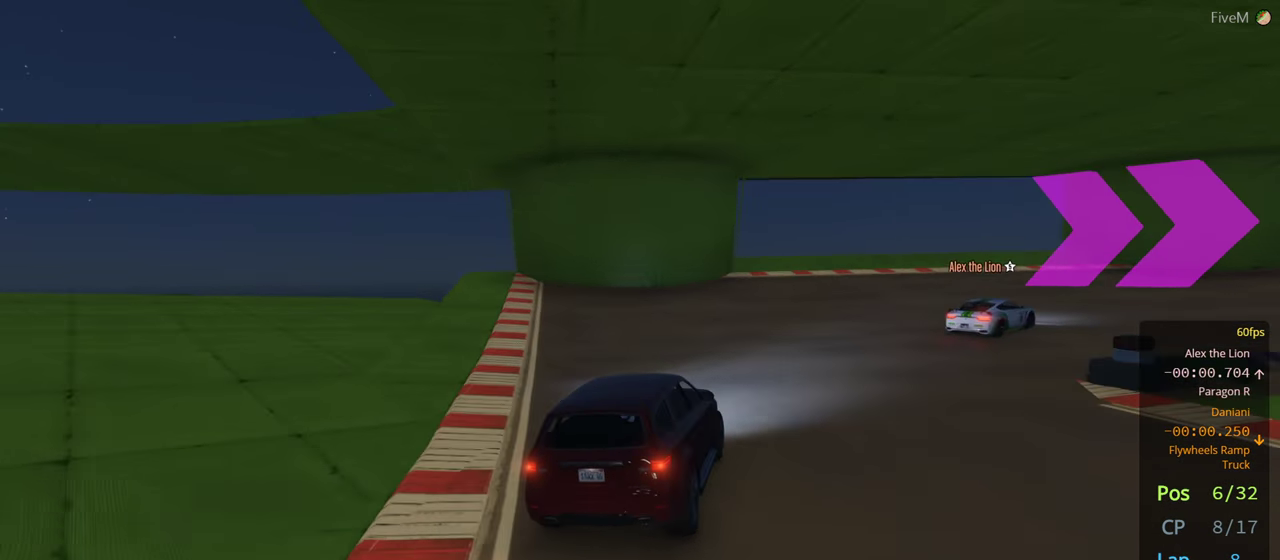
{"buttons": [], "left_stick": "right", "right_stick": "center", "events": []}
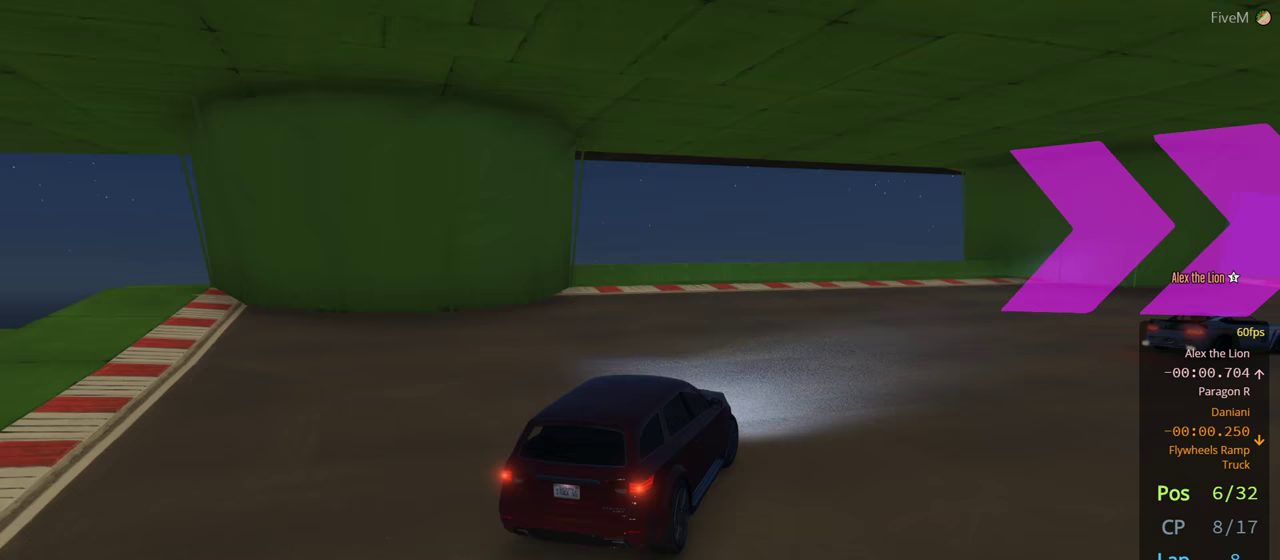
{"buttons": ["R2"], "left_stick": "right", "right_stick": "center", "events": [[300, "R2", "down"]]}
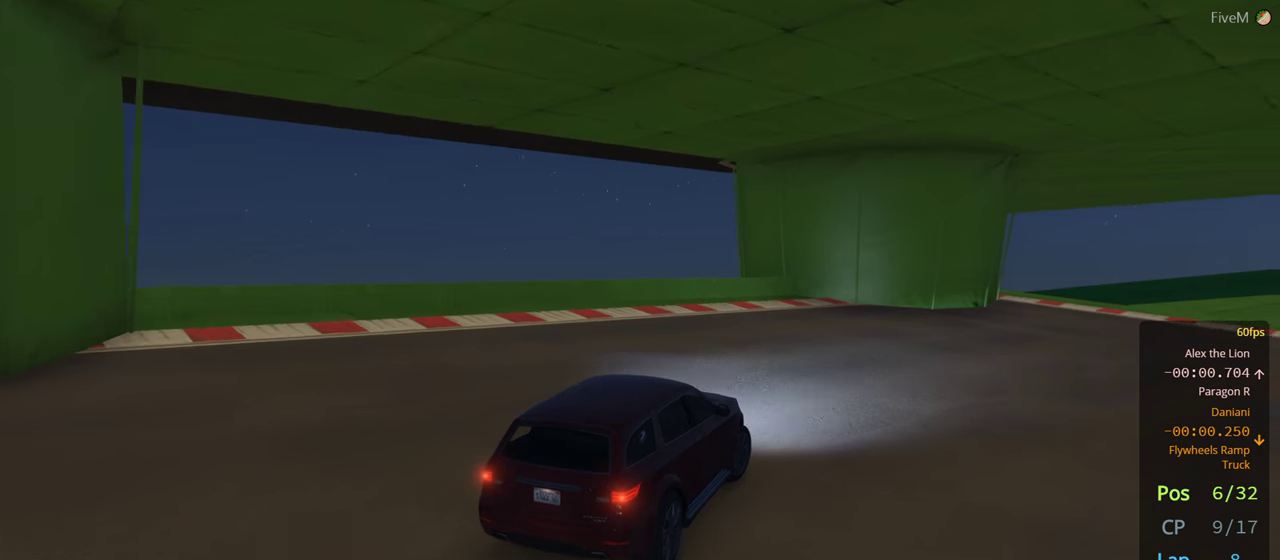
{"buttons": ["R2"], "left_stick": "right", "right_stick": "center", "events": []}
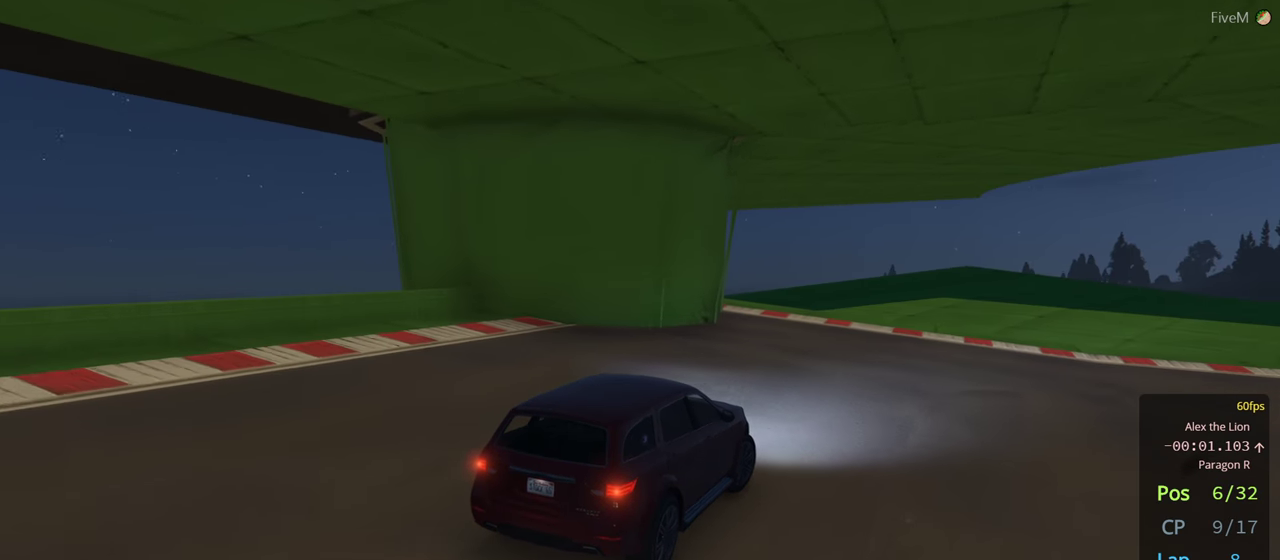
{"buttons": ["R2"], "left_stick": "right", "right_stick": "center", "events": []}
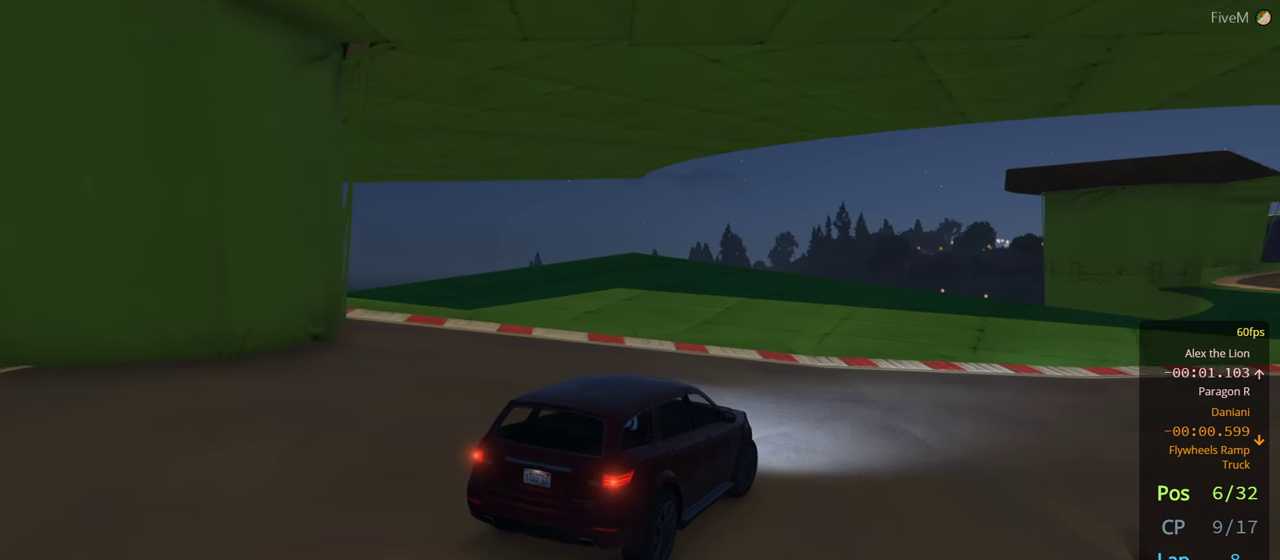
{"buttons": ["R2"], "left_stick": "right", "right_stick": "center", "events": []}
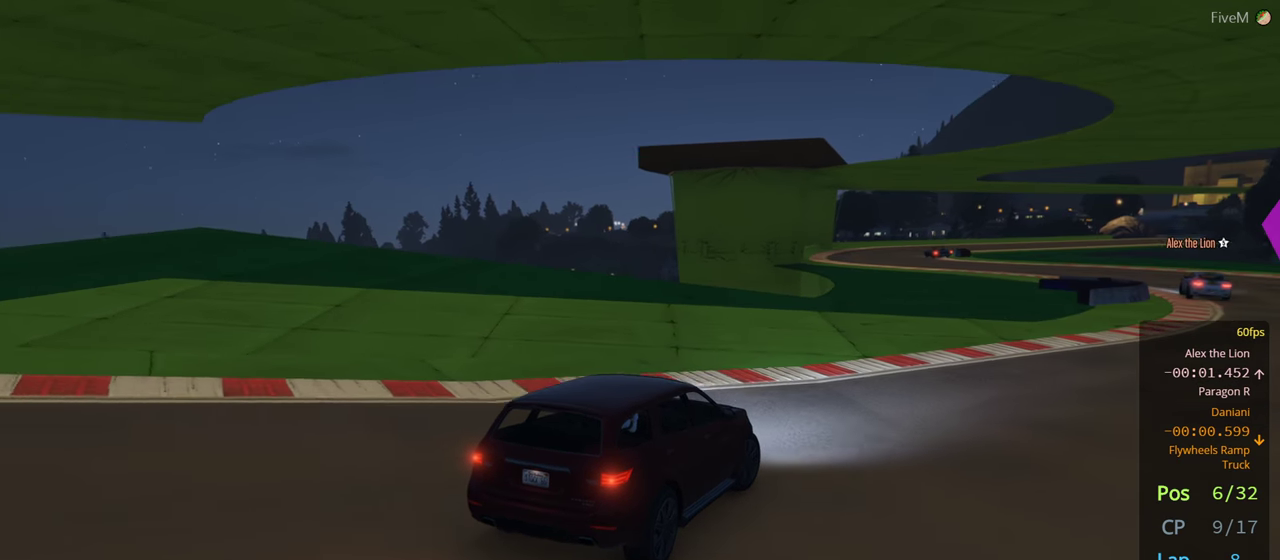
{"buttons": ["R2"], "left_stick": "right", "right_stick": "center", "events": []}
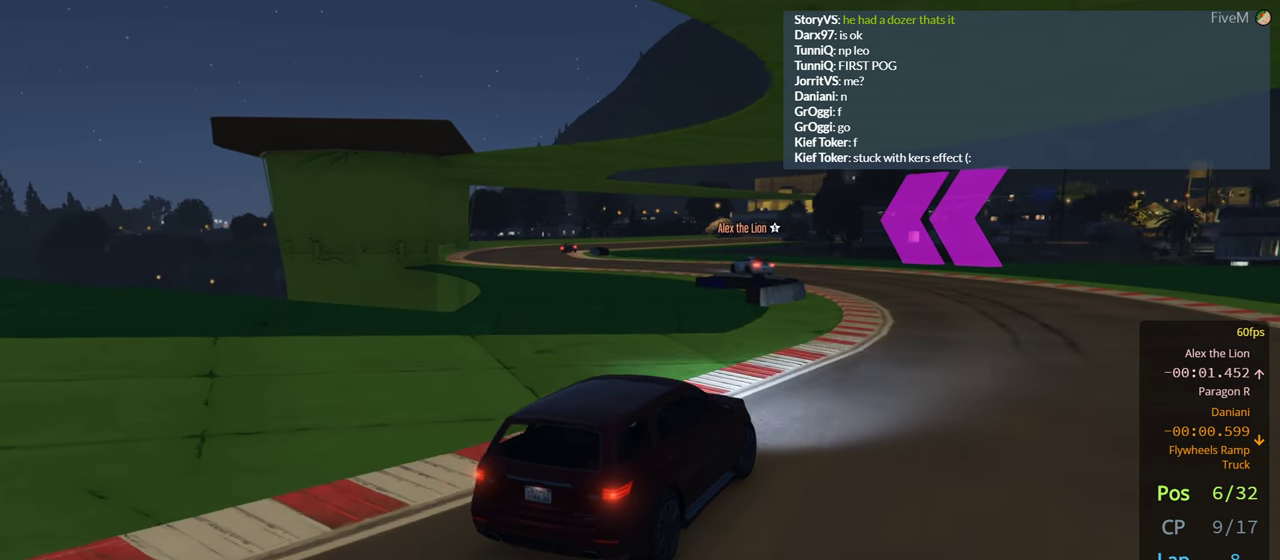
{"buttons": ["R2"], "left_stick": "left", "right_stick": "center", "events": [[50, "left_stick", "center"], [283, "left_stick", "left"]]}
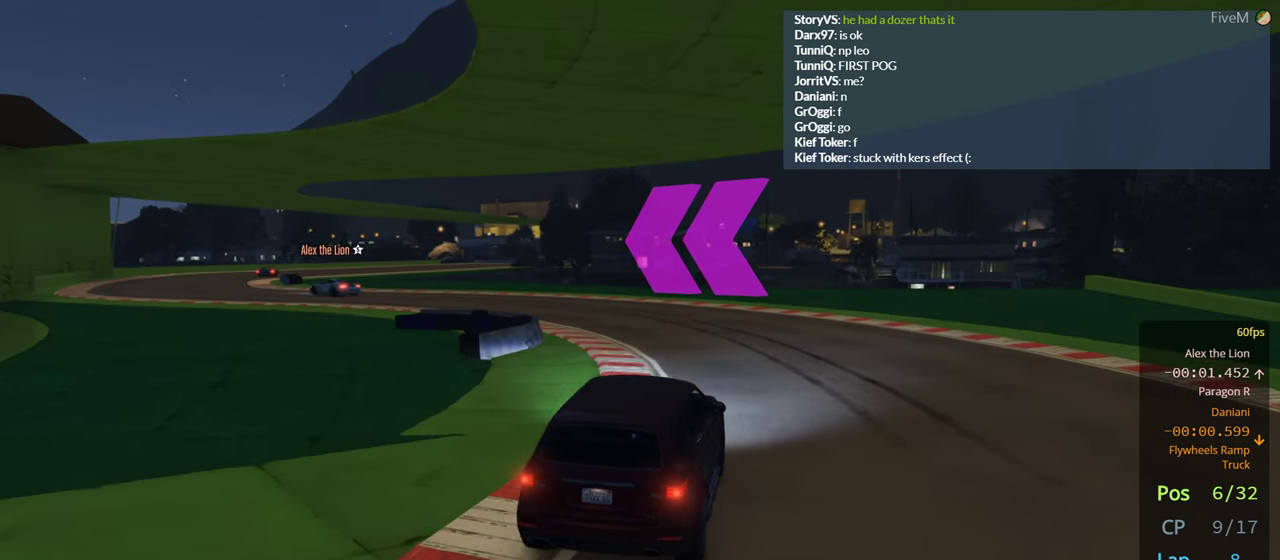
{"buttons": ["R2"], "left_stick": "left", "right_stick": "center", "events": [[50, "left_stick", "center"], [100, "left_stick", "left"]]}
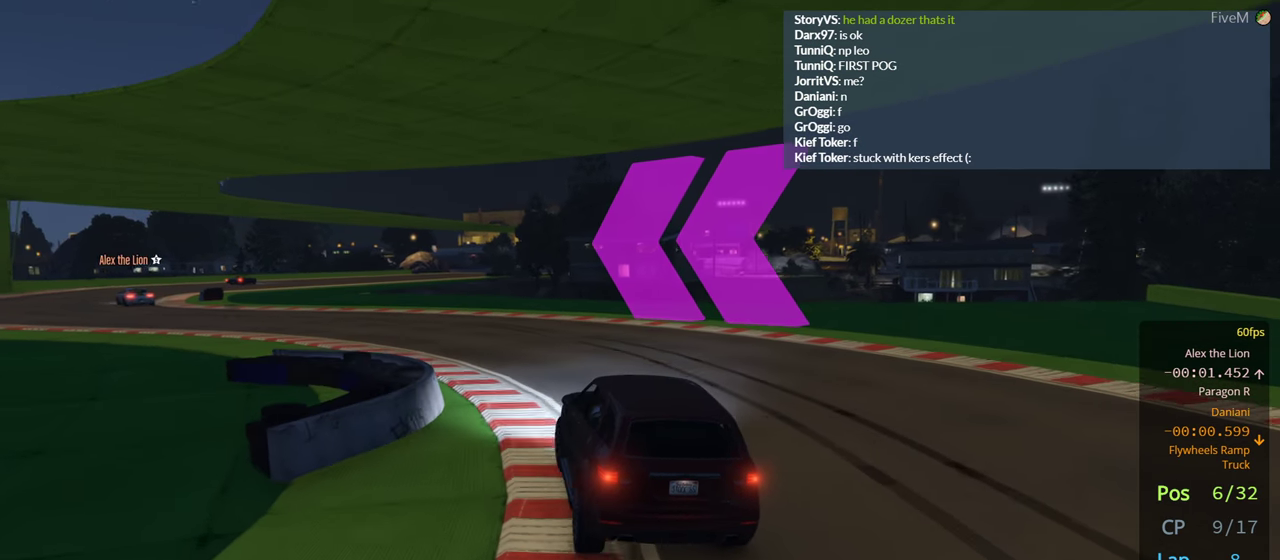
{"buttons": ["R2"], "left_stick": "left", "right_stick": "center", "events": []}
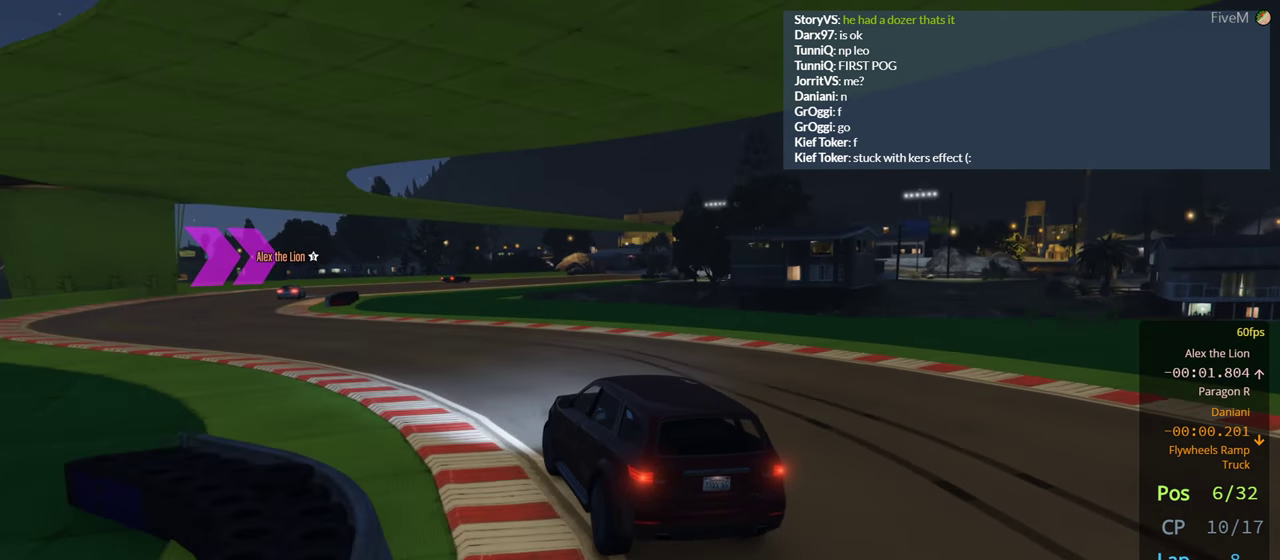
{"buttons": ["R2"], "left_stick": "left", "right_stick": "center", "events": []}
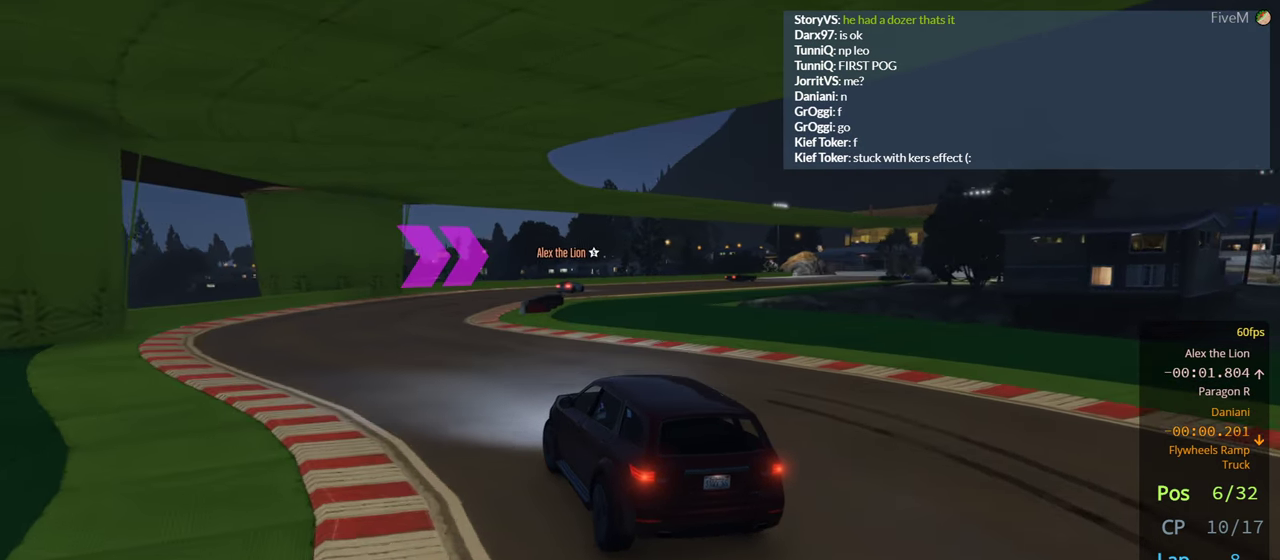
{"buttons": ["R2"], "left_stick": "right", "right_stick": "center", "events": [[50, "left_stick", "center"], [350, "left_stick", "right"]]}
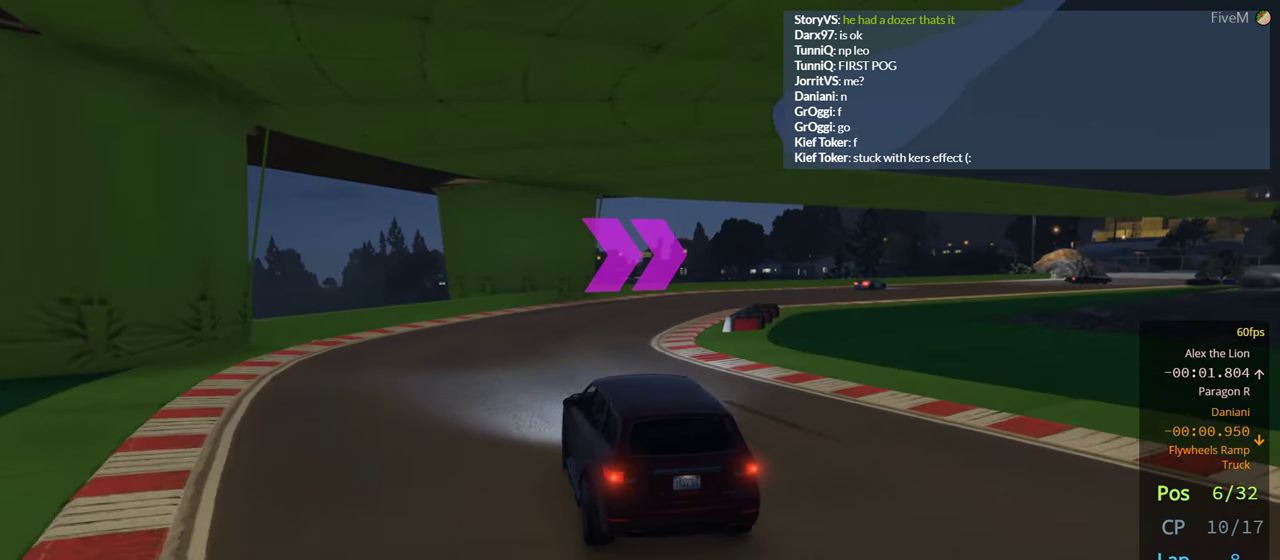
{"buttons": ["R2"], "left_stick": "right", "right_stick": "center", "events": [[84, "left_stick", "center"], [150, "left_stick", "right"], [417, "left_stick", "center"], [467, "left_stick", "right"]]}
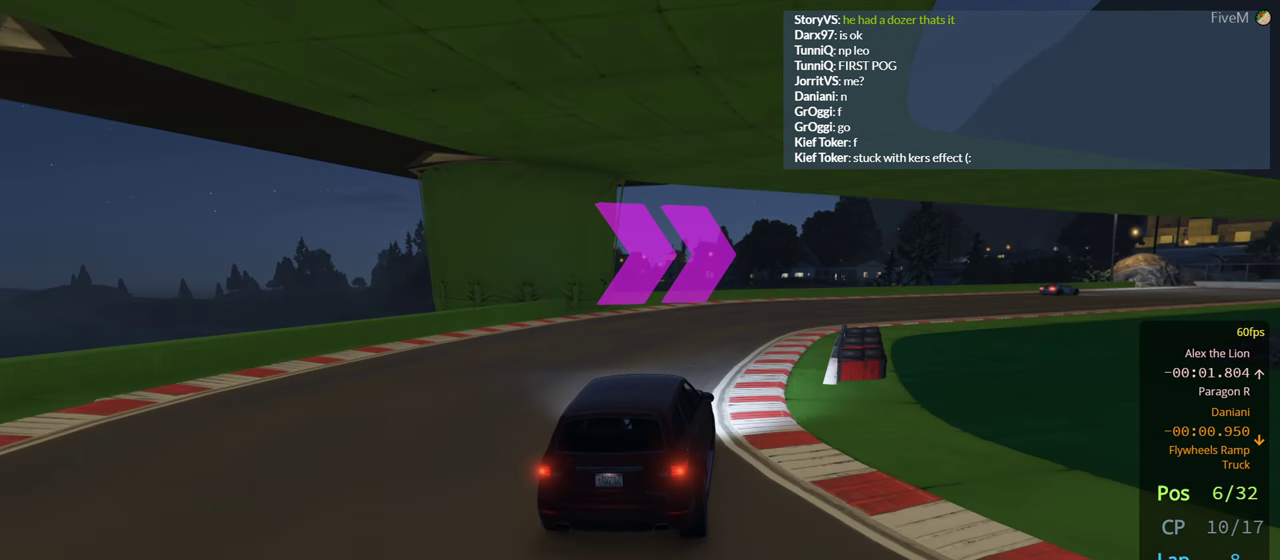
{"buttons": ["R2"], "left_stick": "right", "right_stick": "center", "events": [[134, "left_stick", "center"], [334, "left_stick", "right"]]}
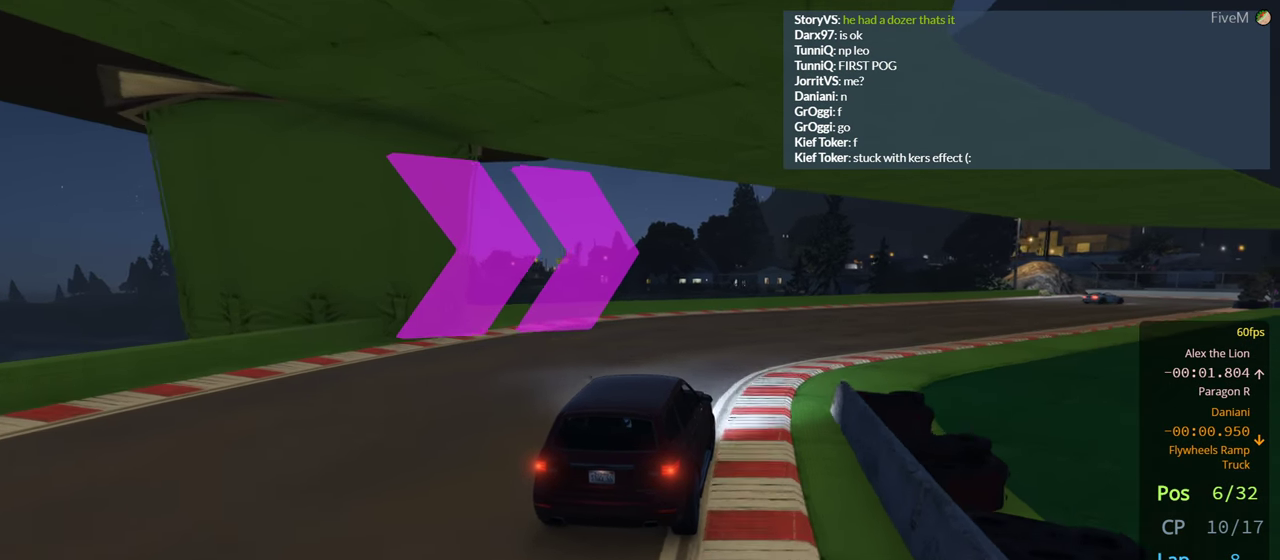
{"buttons": ["R2"], "left_stick": "center", "right_stick": "center", "events": [[34, "left_stick", "center"], [200, "left_stick", "right"], [417, "left_stick", "center"]]}
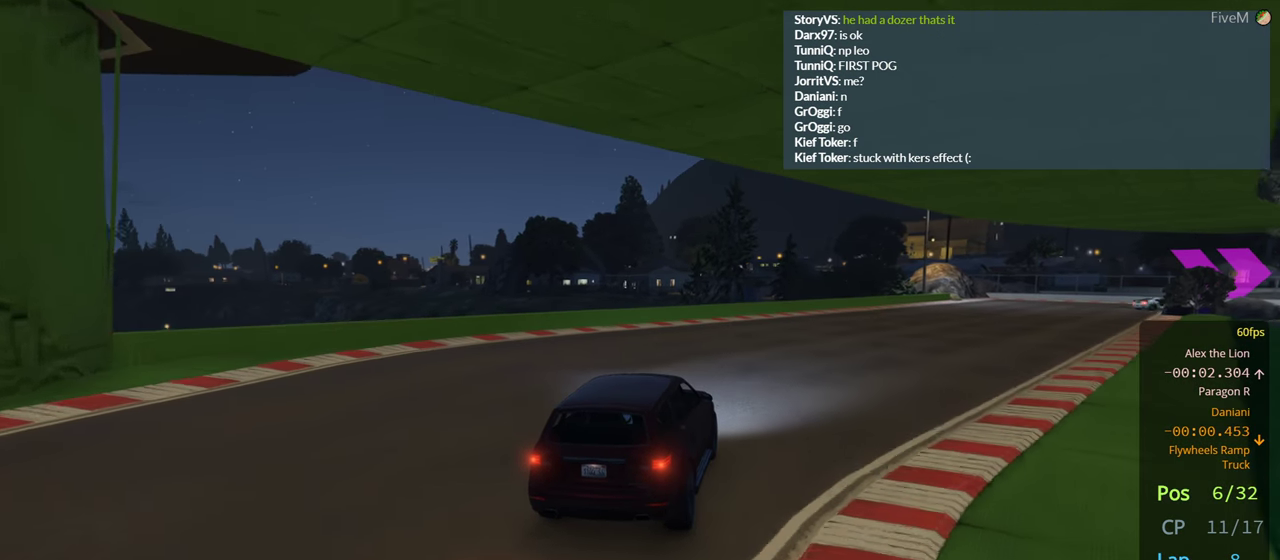
{"buttons": ["R2"], "left_stick": "left", "right_stick": "center", "events": [[17, "left_stick", "right"], [150, "left_stick", "center"], [317, "left_stick", "right"], [484, "left_stick", "left"]]}
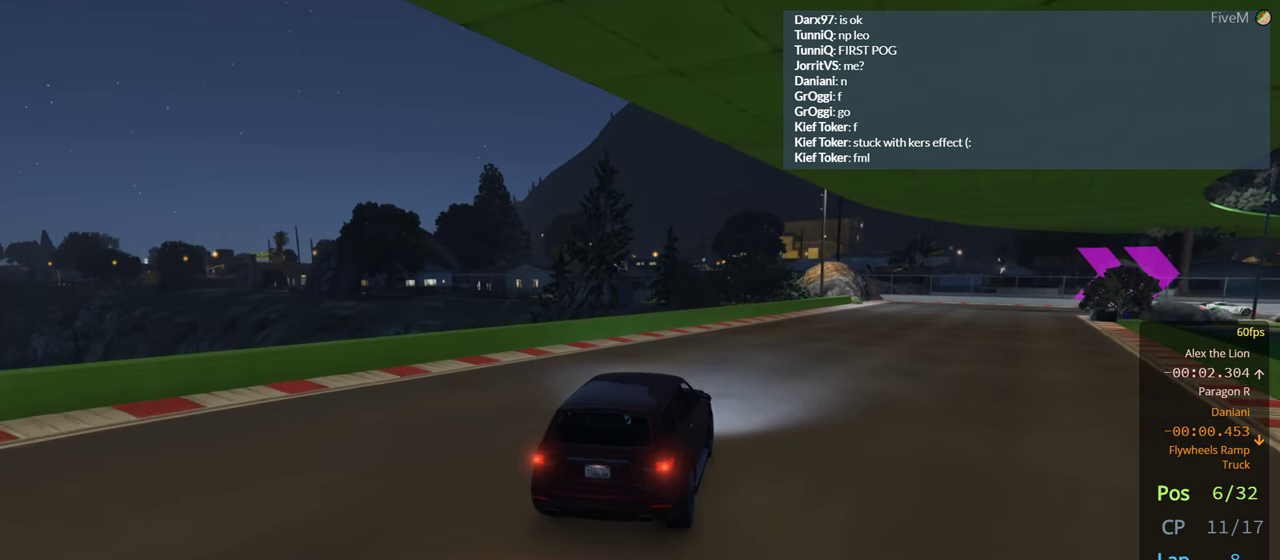
{"buttons": ["R2"], "left_stick": "right", "right_stick": "center", "events": [[34, "left_stick", "center"], [84, "left_stick", "right"], [217, "left_stick", "center"], [334, "left_stick", "right"]]}
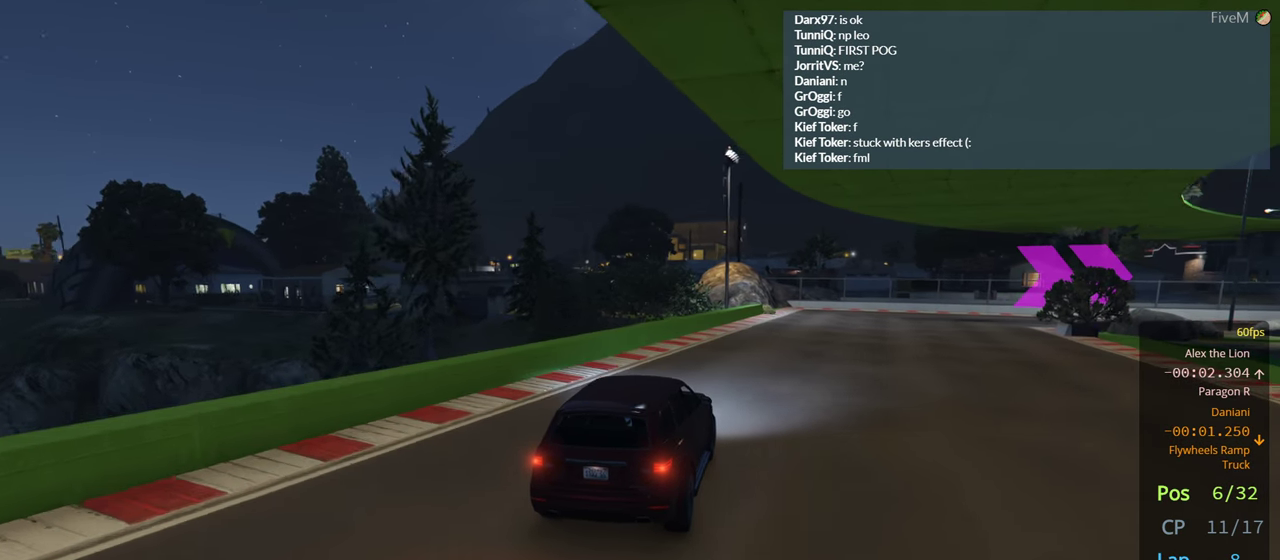
{"buttons": ["R2"], "left_stick": "right", "right_stick": "center", "events": [[17, "R2", "up"], [34, "left_stick", "center"], [100, "left_stick", "right"], [267, "left_stick", "center"], [350, "left_stick", "right"], [384, "R2", "down"]]}